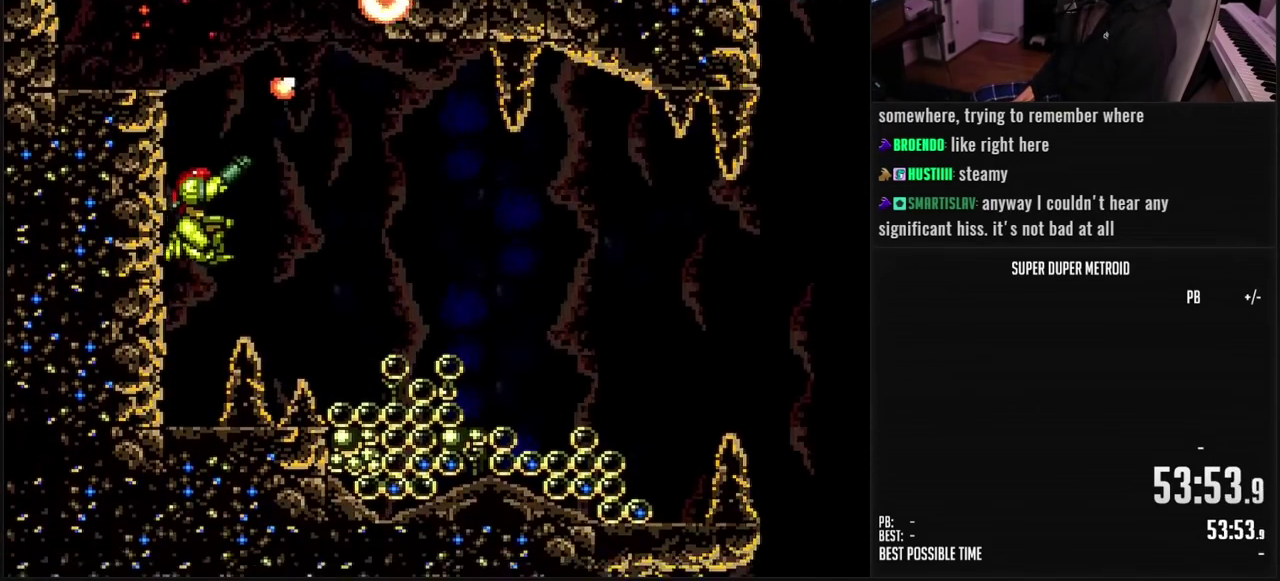
Gameplay with a controller (Nintendo layout); each line is a JSON object with the inputs held at the frame after it. "events" lists button and stick changes between this image and that frame as [ms after this image, input, new state], when the widget could be followed in between. Not read: L3 R3.
{"buttons": ["DPAD_UP"], "events": [[33, "X", "up"], [133, "R1", "up"], [217, "DPAD_RIGHT", "down"], [283, "DPAD_RIGHT", "up"], [283, "DPAD_UP", "down"], [333, "X", "down"], [400, "X", "up"], [433, "X", "down"], [500, "X", "up"]]}
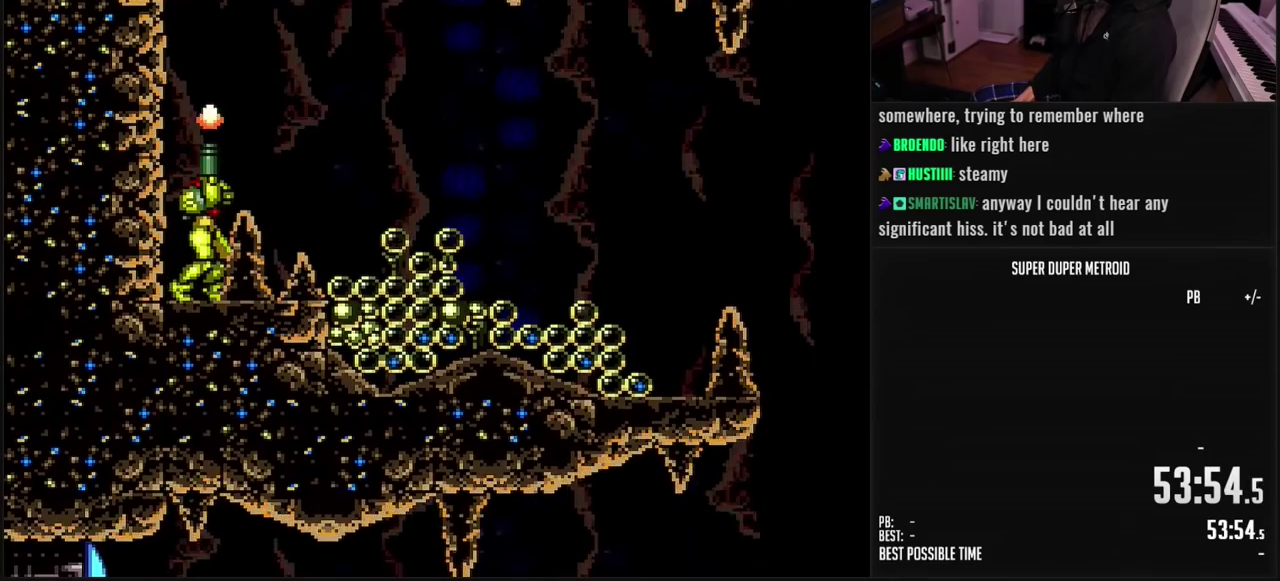
{"buttons": ["DPAD_UP"], "events": [[33, "X", "down"], [50, "A", "down"], [50, "X", "up"], [167, "X", "down"], [200, "B", "down"], [217, "A", "up"], [217, "B", "up"], [267, "X", "up"], [317, "X", "down"], [367, "X", "up"], [417, "X", "down"], [483, "X", "up"]]}
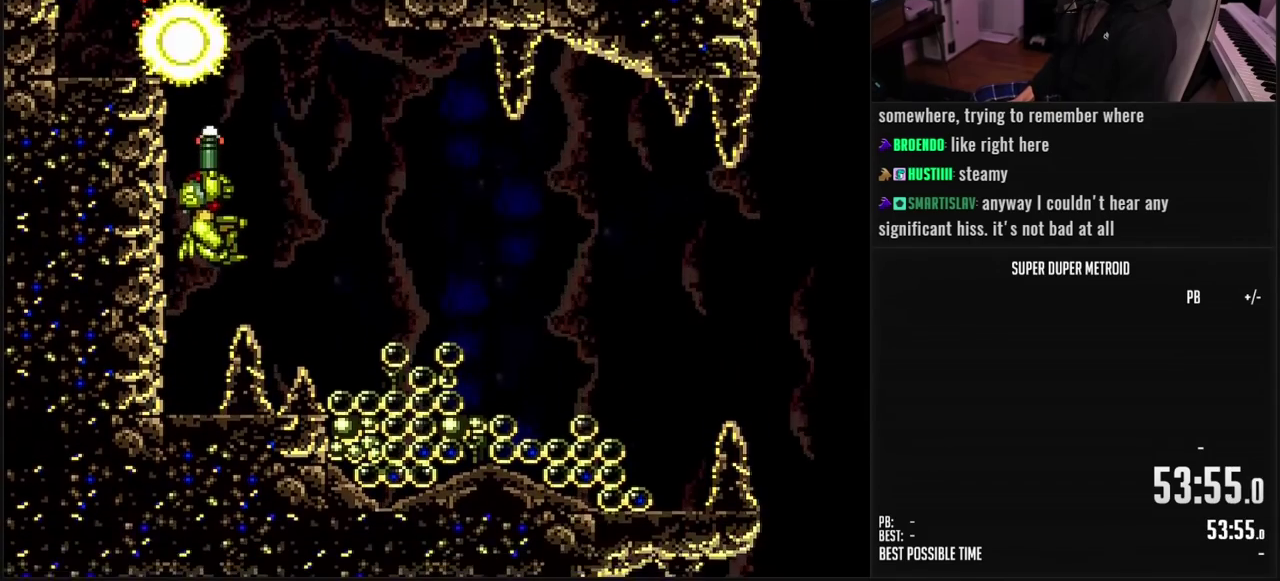
{"buttons": ["A", "DPAD_LEFT"], "events": [[50, "X", "down"], [100, "X", "up"], [283, "A", "down"], [283, "DPAD_UP", "up"], [433, "DPAD_LEFT", "down"]]}
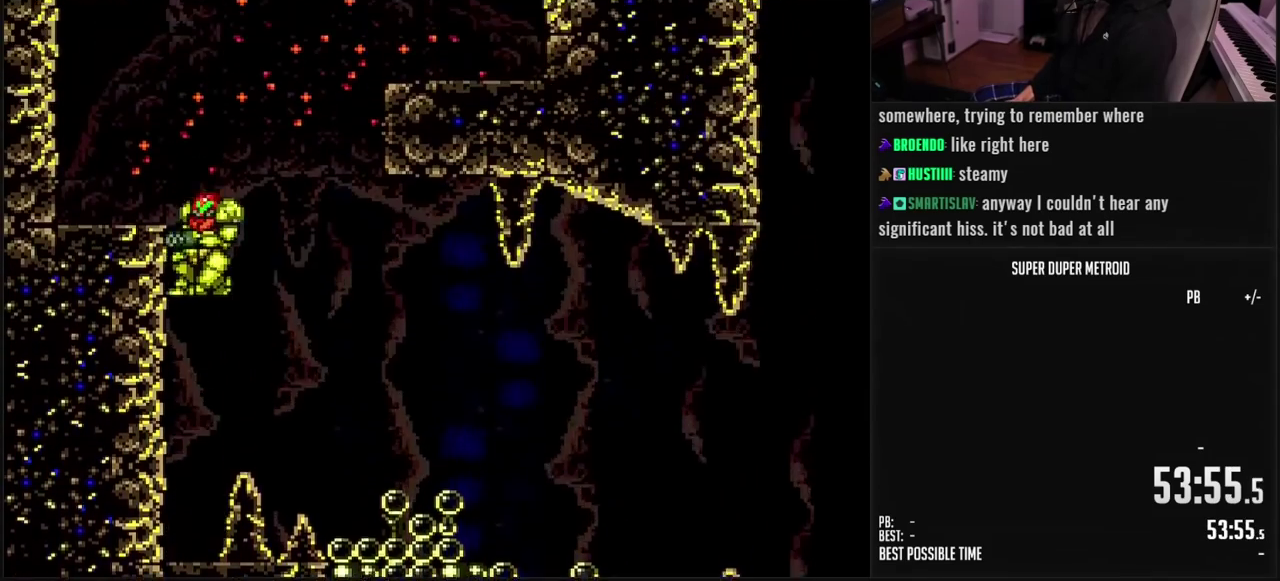
{"buttons": ["A", "R1"], "events": [[150, "A", "up"], [217, "B", "down"], [267, "DPAD_LEFT", "up"], [317, "DPAD_RIGHT", "down"], [333, "L1", "down"], [383, "B", "up"], [383, "DPAD_RIGHT", "up"], [417, "L1", "up"], [450, "R1", "down"], [467, "A", "down"]]}
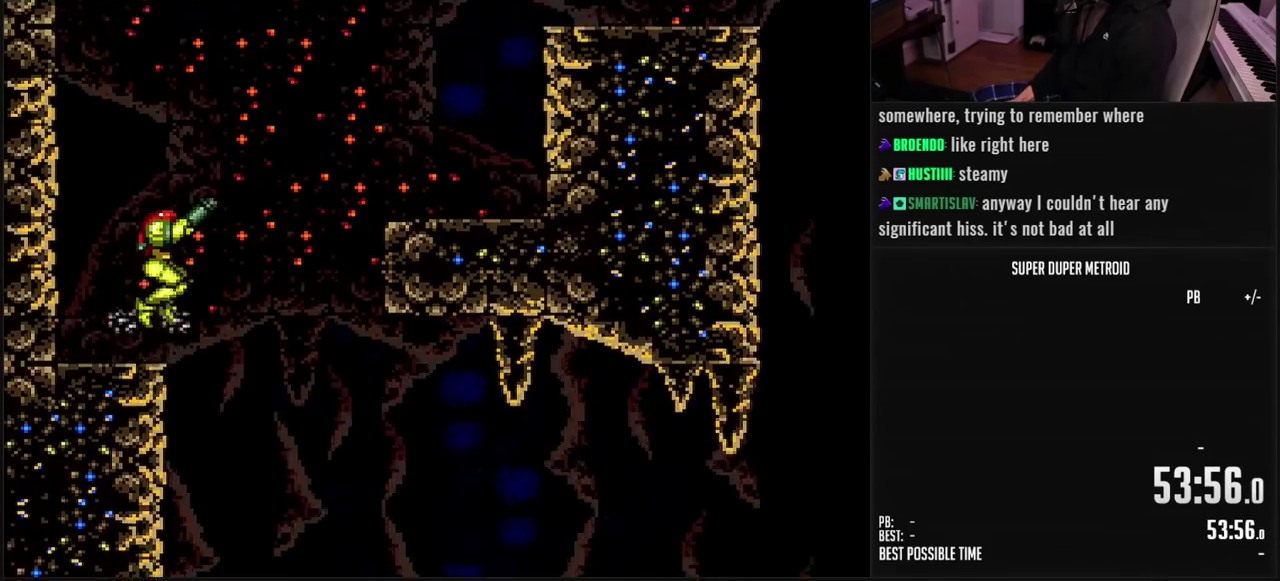
{"buttons": ["R1"], "events": [[83, "X", "down"], [200, "A", "up"], [200, "X", "up"], [300, "X", "down"], [350, "X", "up"], [417, "X", "down"], [467, "X", "up"]]}
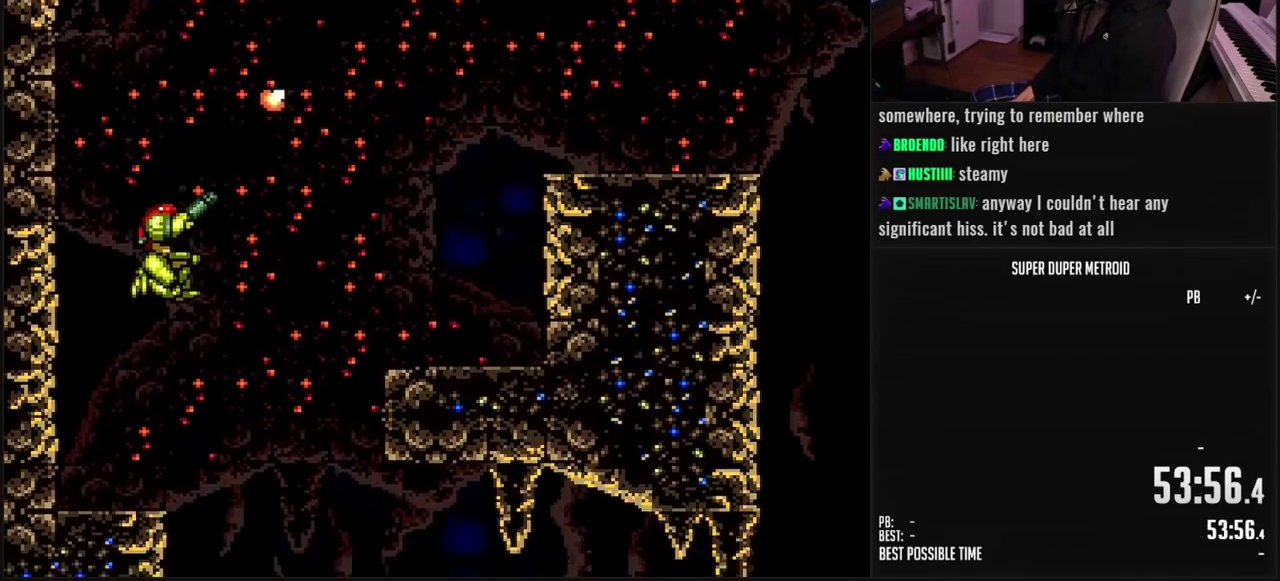
{"buttons": ["A", "DPAD_RIGHT"], "events": [[50, "X", "down"], [100, "X", "up"], [183, "X", "down"], [233, "R1", "up"], [250, "B", "down"], [250, "X", "up"], [317, "DPAD_RIGHT", "down"], [367, "L1", "down"], [433, "A", "down"], [433, "B", "up"], [433, "L1", "up"]]}
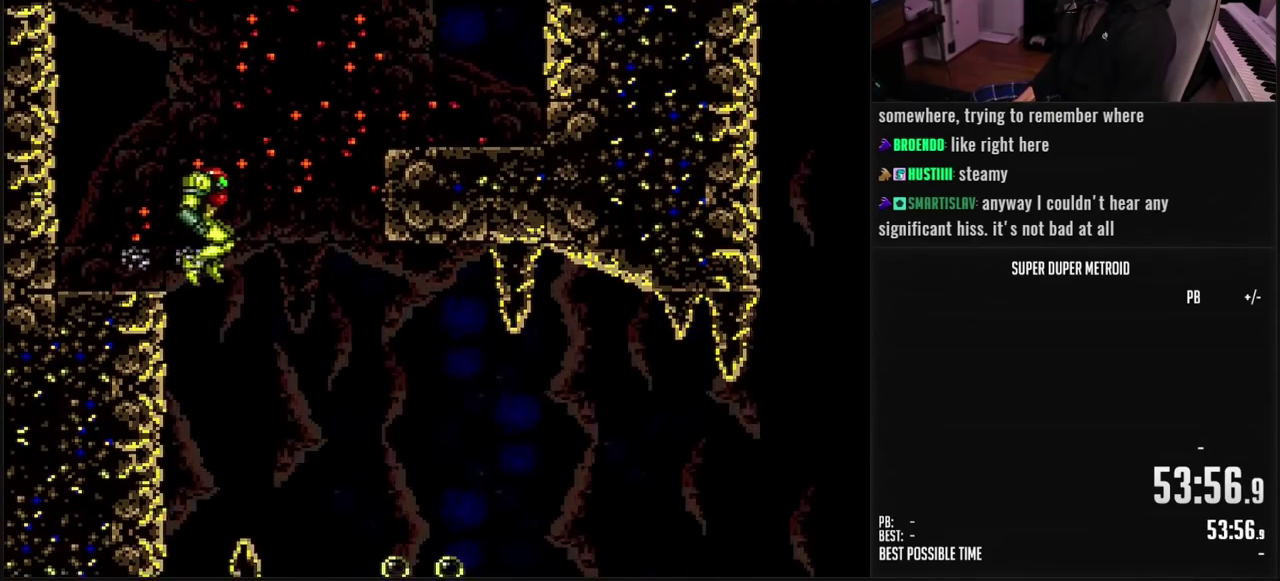
{"buttons": [], "events": [[83, "A", "up"], [167, "DPAD_RIGHT", "up"], [250, "DPAD_RIGHT", "down"], [300, "B", "down"], [450, "B", "up"], [450, "DPAD_RIGHT", "up"]]}
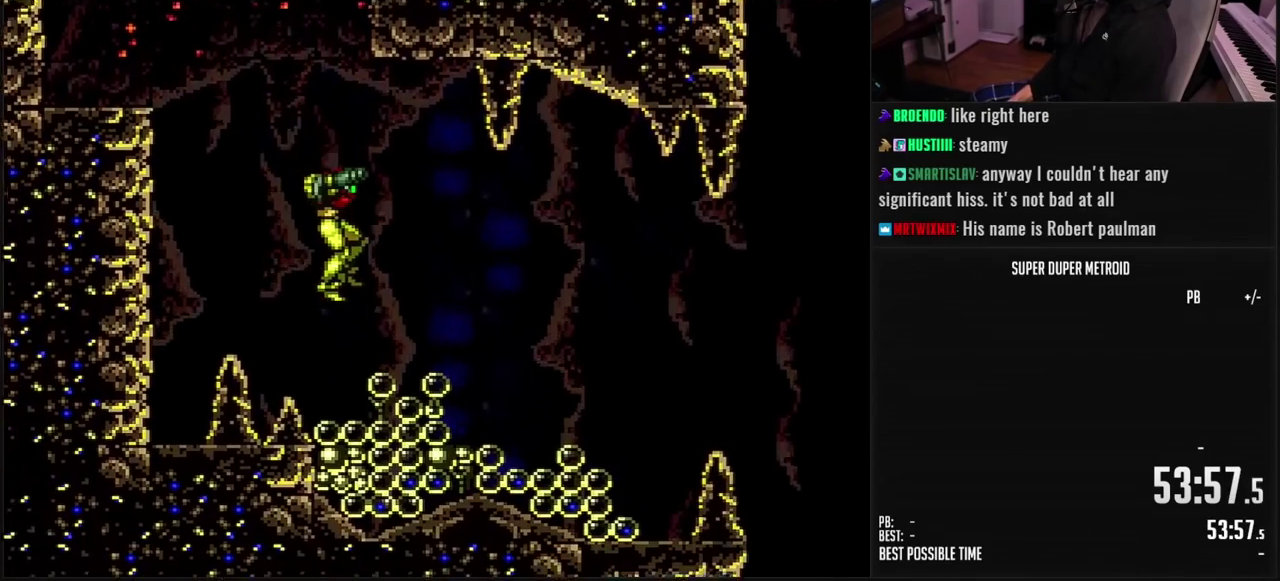
{"buttons": [], "events": [[50, "DPAD_LEFT", "down"], [200, "B", "down"], [283, "B", "up"], [350, "B", "down"], [433, "B", "up"], [450, "B", "down"], [467, "DPAD_LEFT", "up"], [483, "B", "up"]]}
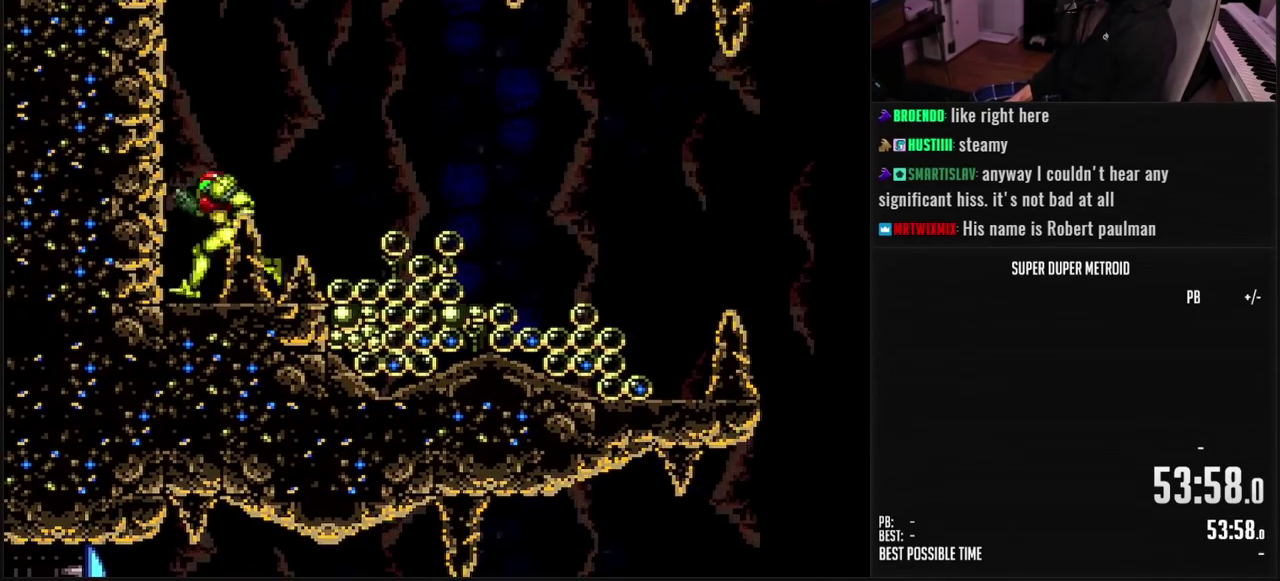
{"buttons": ["B", "DPAD_RIGHT"], "events": [[17, "B", "down"], [17, "DPAD_RIGHT", "down"]]}
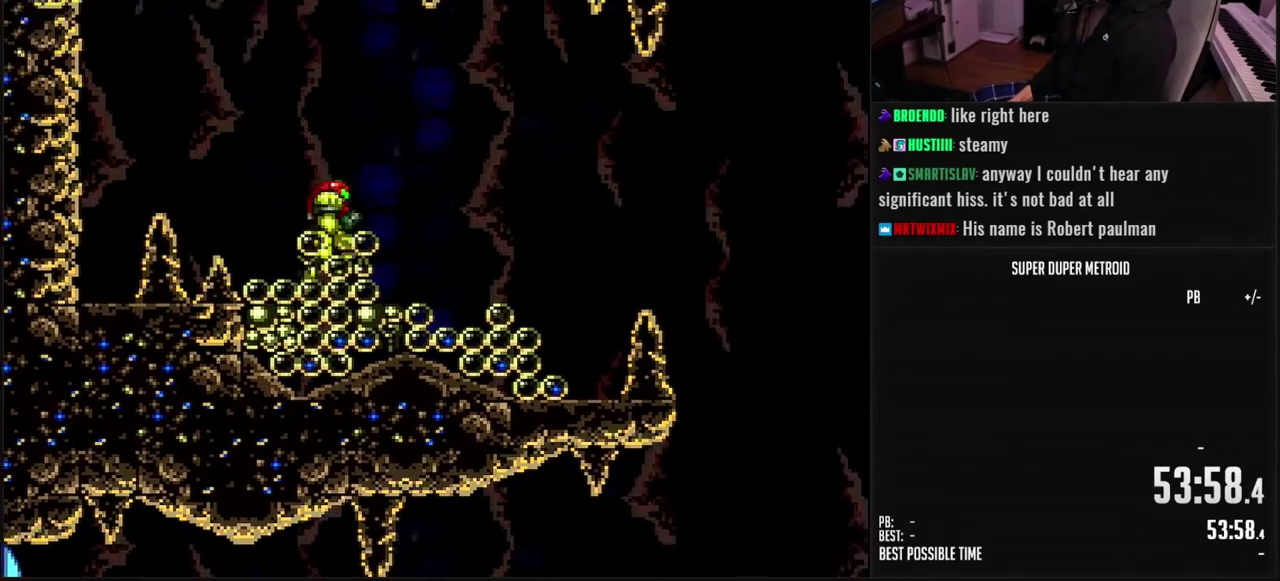
{"buttons": ["A"], "events": [[300, "A", "down"], [367, "B", "up"], [433, "DPAD_RIGHT", "up"]]}
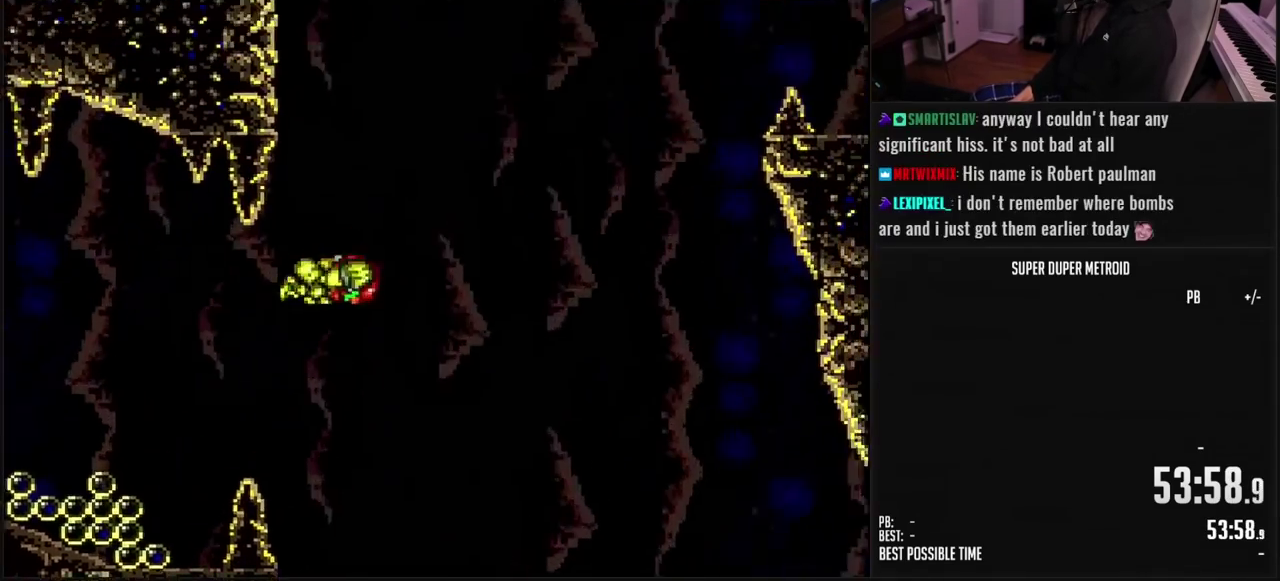
{"buttons": [], "events": [[383, "A", "up"]]}
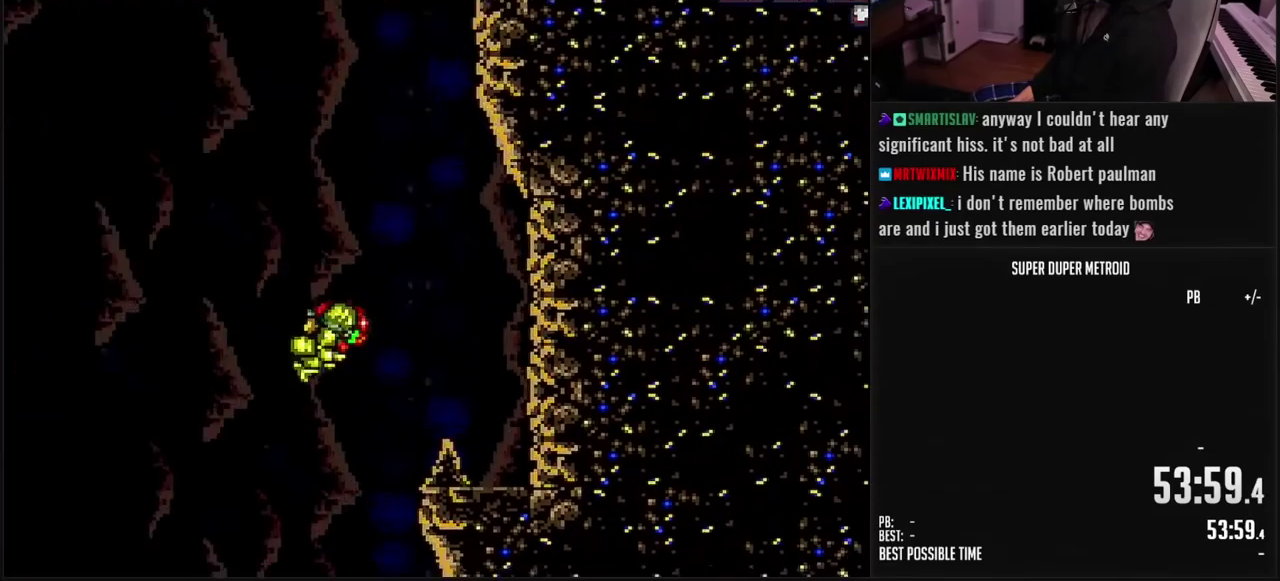
{"buttons": ["A", "B", "DPAD_LEFT"], "events": [[33, "B", "down"], [317, "DPAD_LEFT", "down"], [350, "L1", "down"], [433, "L1", "up"], [500, "A", "down"]]}
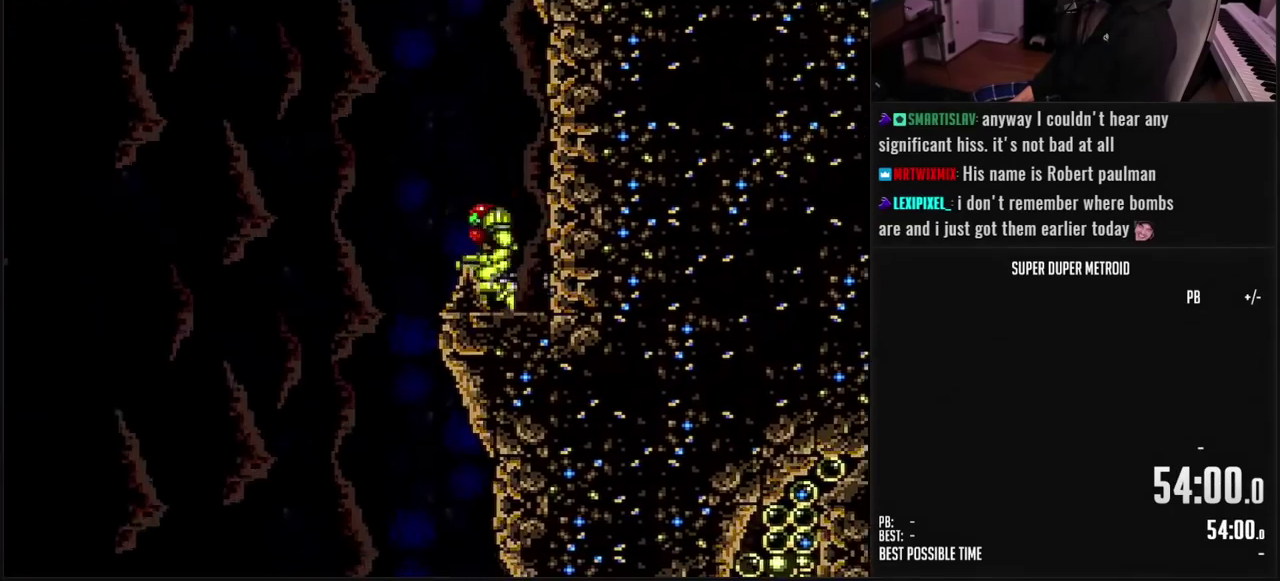
{"buttons": ["A"], "events": [[17, "B", "up"], [100, "DPAD_LEFT", "up"], [350, "DPAD_RIGHT", "down"], [467, "DPAD_RIGHT", "up"]]}
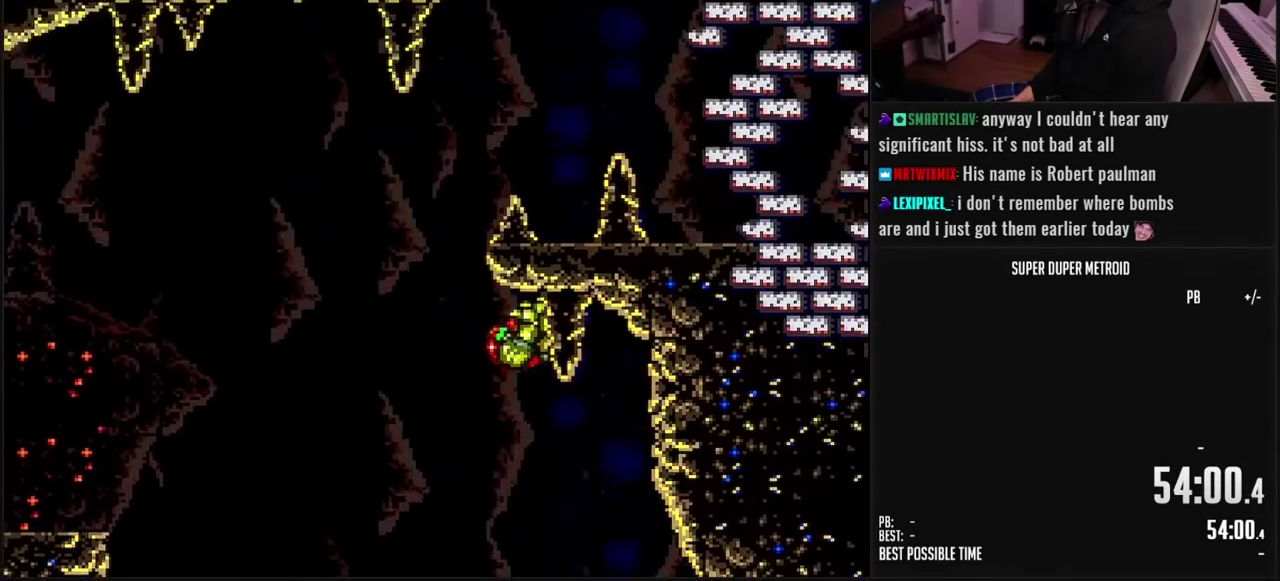
{"buttons": ["DPAD_RIGHT"], "events": [[133, "A", "up"], [167, "DPAD_RIGHT", "down"]]}
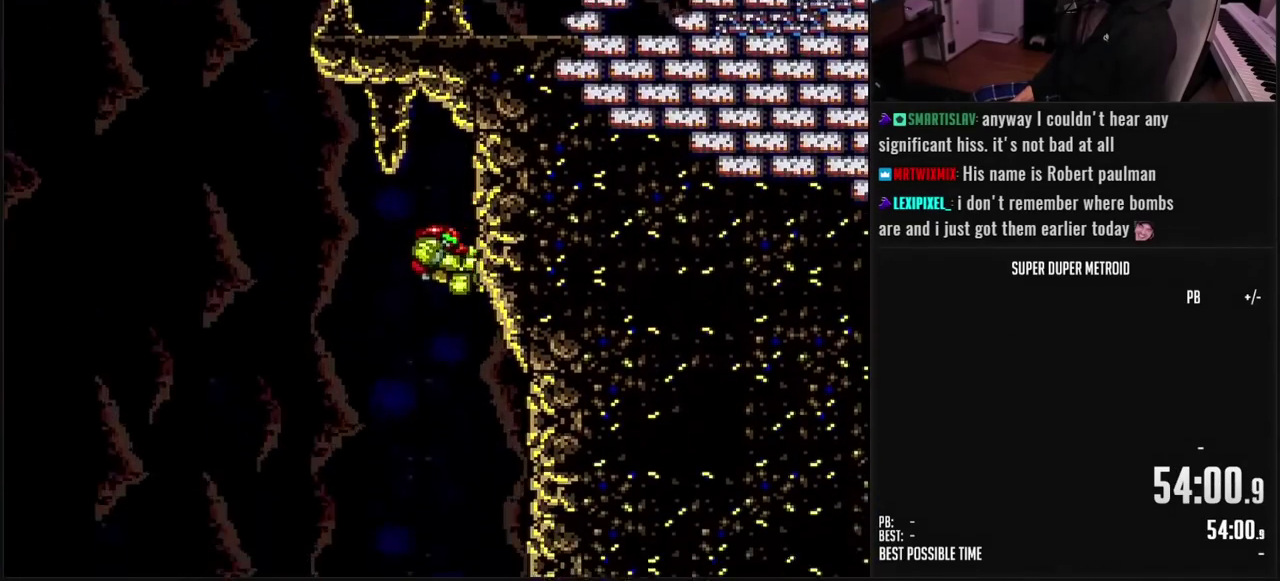
{"buttons": ["B", "L1", "DPAD_LEFT"], "events": [[167, "B", "down"], [233, "R1", "down"], [283, "R1", "up"], [367, "DPAD_RIGHT", "up"], [417, "DPAD_LEFT", "down"], [483, "L1", "down"]]}
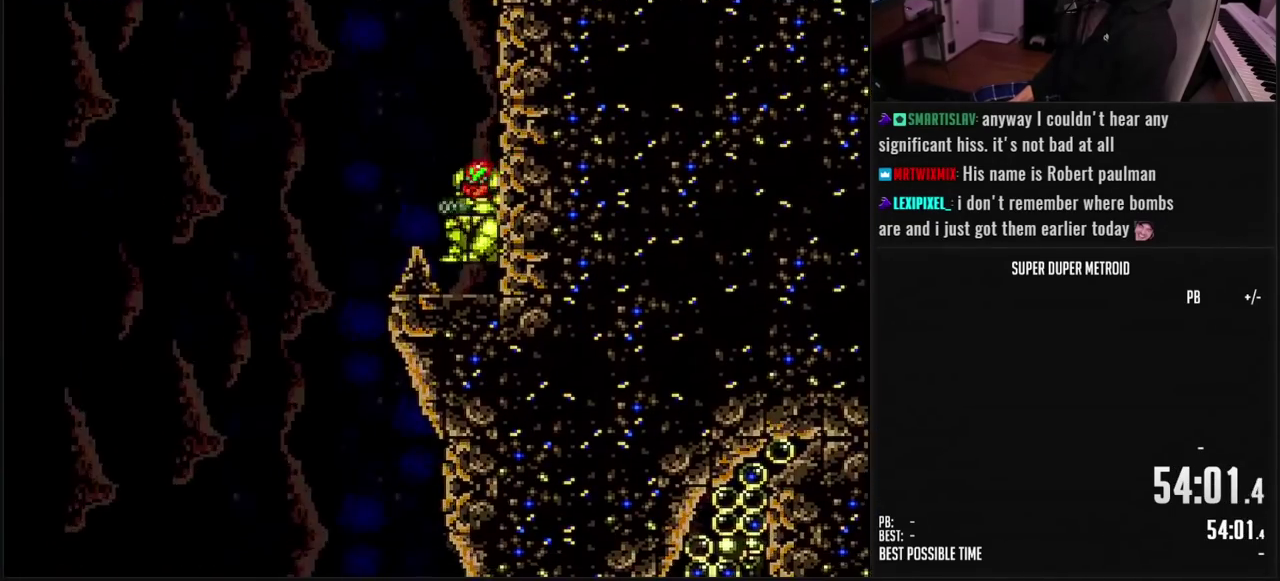
{"buttons": ["A"], "events": [[67, "L1", "up"], [133, "A", "down"], [150, "B", "up"], [367, "DPAD_LEFT", "up"]]}
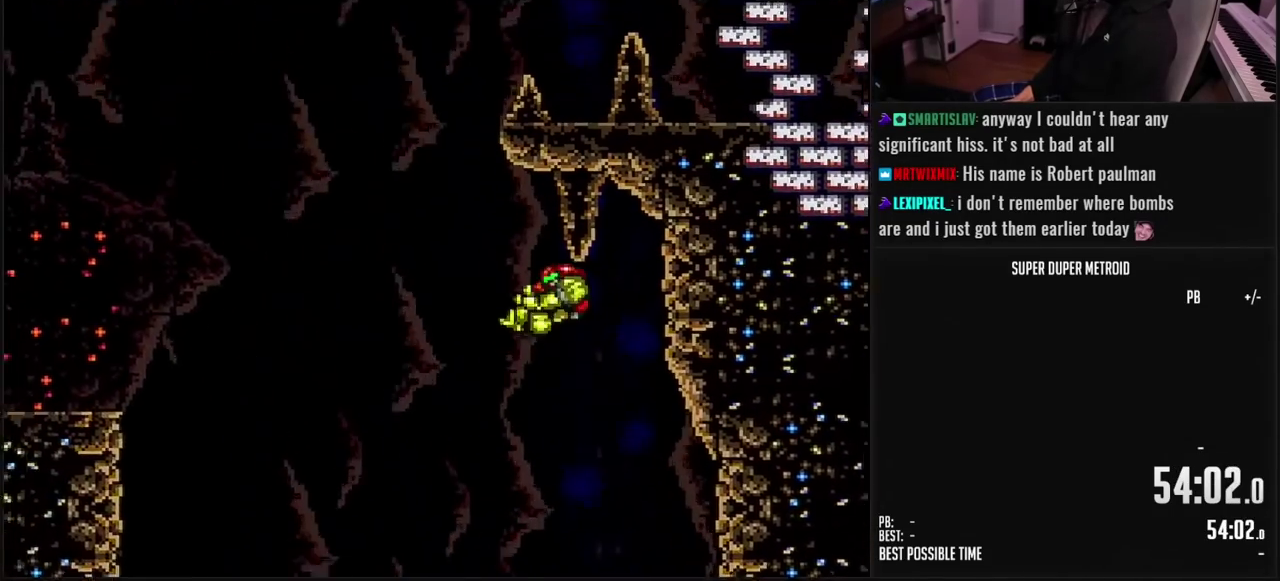
{"buttons": ["DPAD_RIGHT"], "events": [[250, "DPAD_RIGHT", "down"], [400, "A", "up"]]}
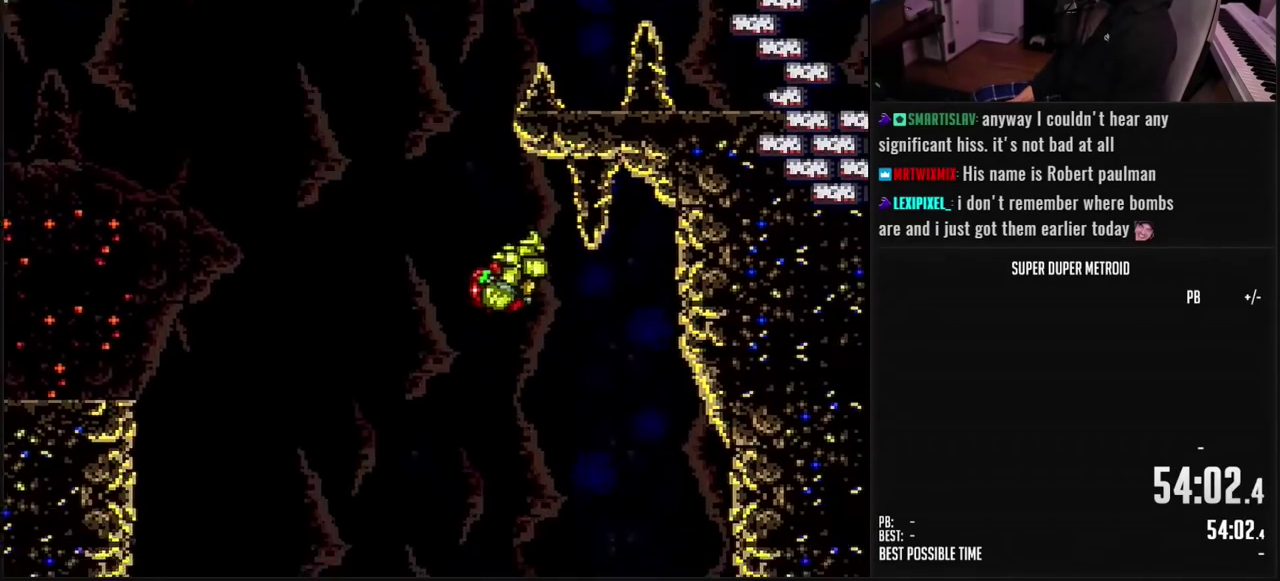
{"buttons": ["DPAD_RIGHT"], "events": []}
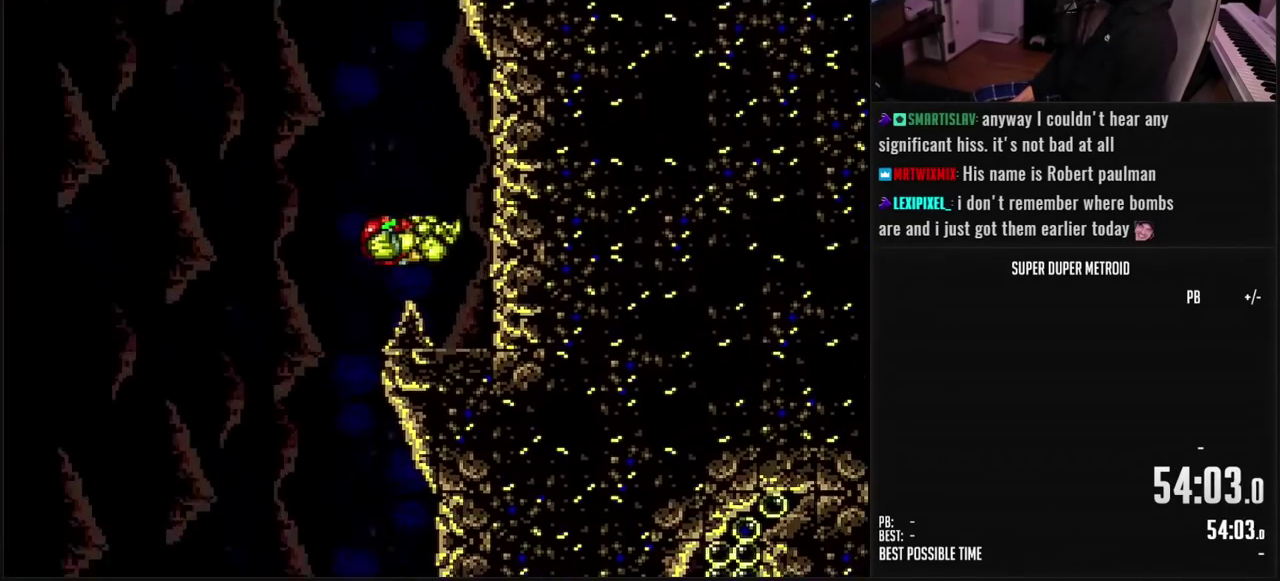
{"buttons": ["B", "DPAD_LEFT"], "events": [[50, "B", "down"], [233, "DPAD_RIGHT", "up"], [267, "DPAD_LEFT", "down"], [333, "L1", "down"], [417, "L1", "up"]]}
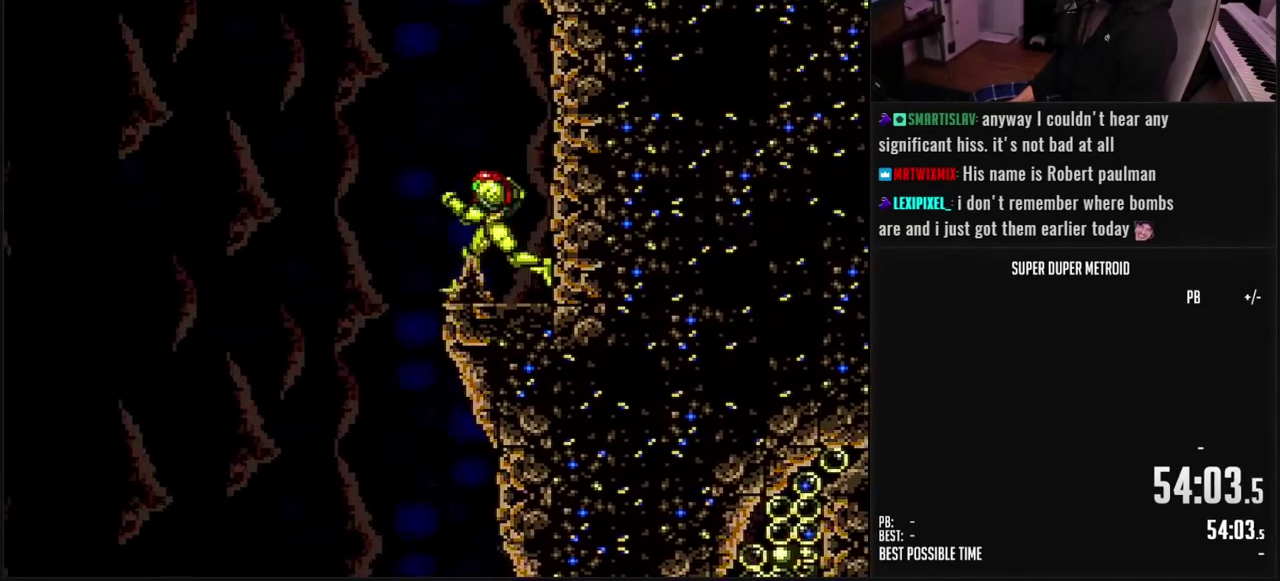
{"buttons": ["A"], "events": [[17, "A", "down"], [100, "B", "up"], [250, "DPAD_LEFT", "up"]]}
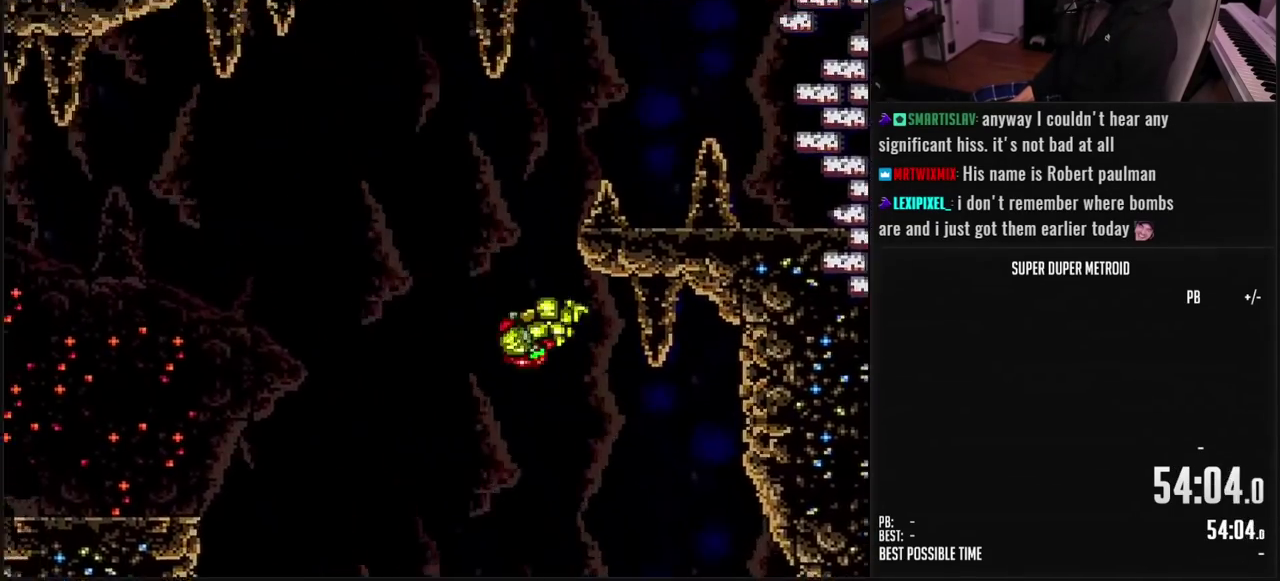
{"buttons": ["B", "X", "DPAD_RIGHT"], "events": [[67, "DPAD_RIGHT", "down"], [350, "A", "up"], [483, "B", "down"], [500, "X", "down"]]}
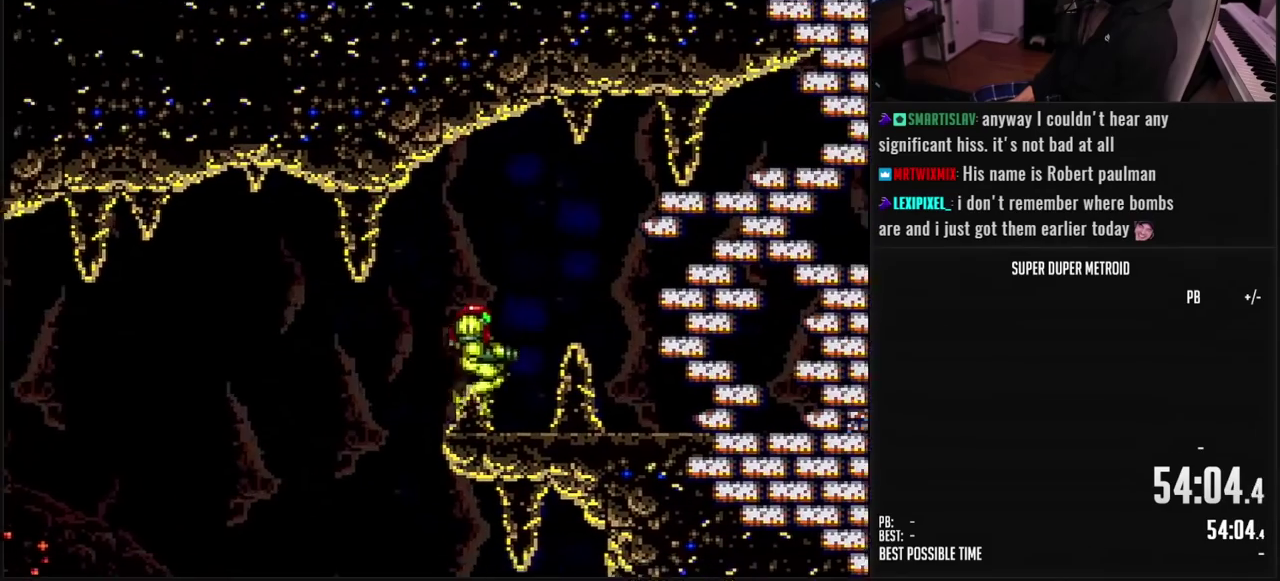
{"buttons": ["B", "DPAD_RIGHT"], "events": [[83, "X", "up"], [167, "X", "down"], [217, "X", "up"], [317, "X", "down"], [450, "X", "up"]]}
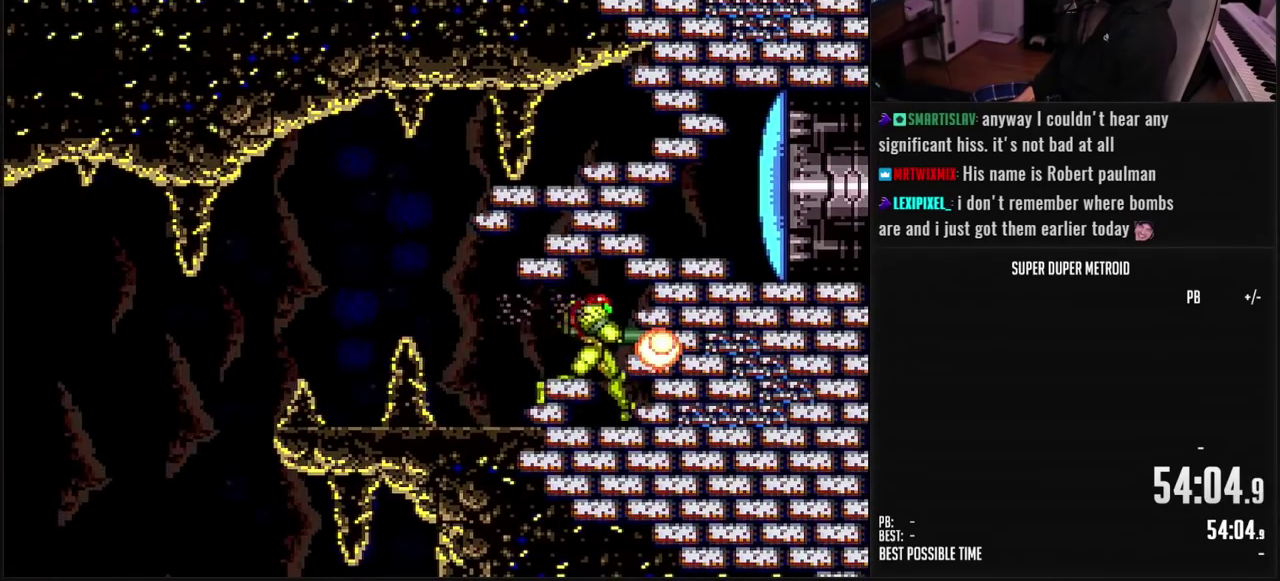
{"buttons": ["B"], "events": [[83, "A", "down"], [83, "B", "up"], [217, "A", "up"], [317, "X", "down"], [333, "B", "down"], [350, "DPAD_RIGHT", "up"], [417, "X", "up"]]}